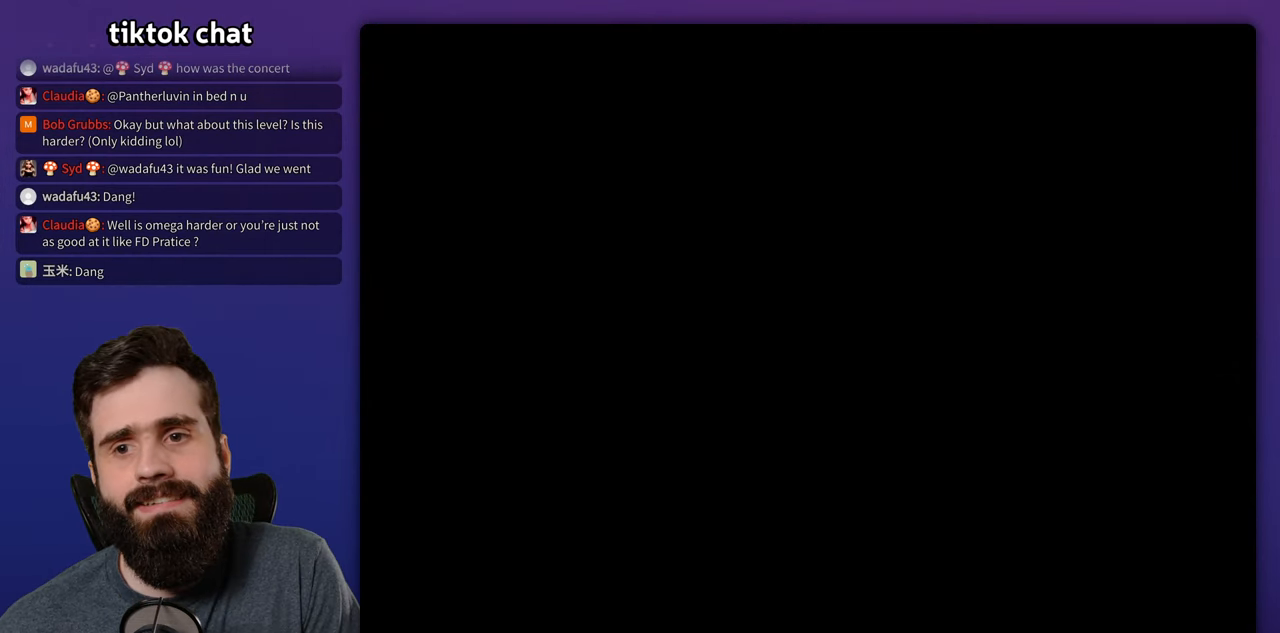
Gameplay with a controller (Nintendo layout); each line is a JSON object with the inputs held at the frame after it (dt_ms = milliseconds from this image to that frame). "events" lists button and stick changes between this image and that frame as [ms after this image, input, new state], when the widget could be followed in between. Not read: DPAD_DOWN L3 R1 R3.
{"dt_ms": 500, "buttons": [], "events": []}
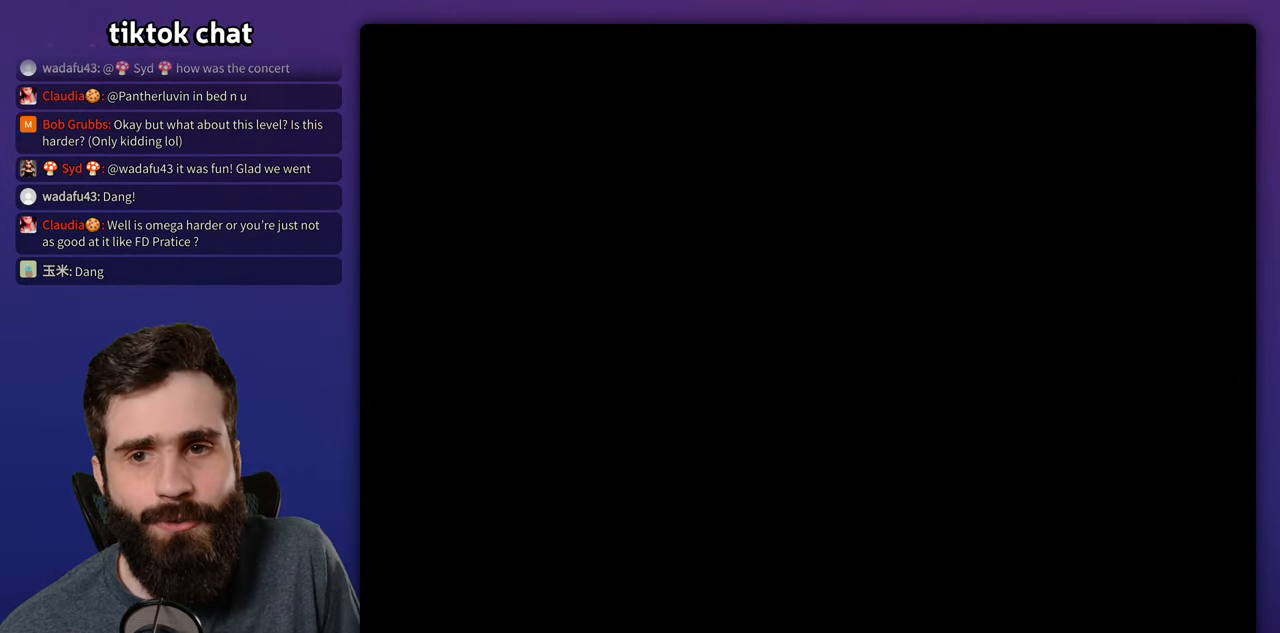
{"dt_ms": 500, "buttons": ["X", "DPAD_RIGHT"], "events": [[100, "DPAD_RIGHT", "down"], [233, "X", "down"]]}
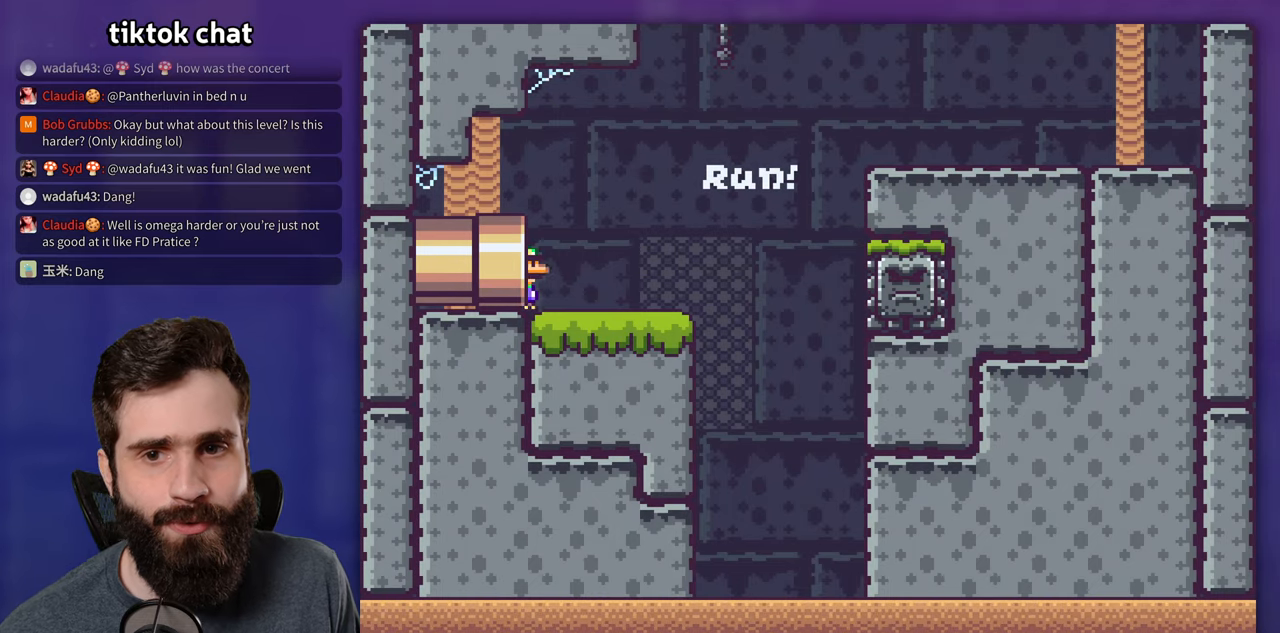
{"dt_ms": 500, "buttons": ["X", "DPAD_RIGHT"], "events": []}
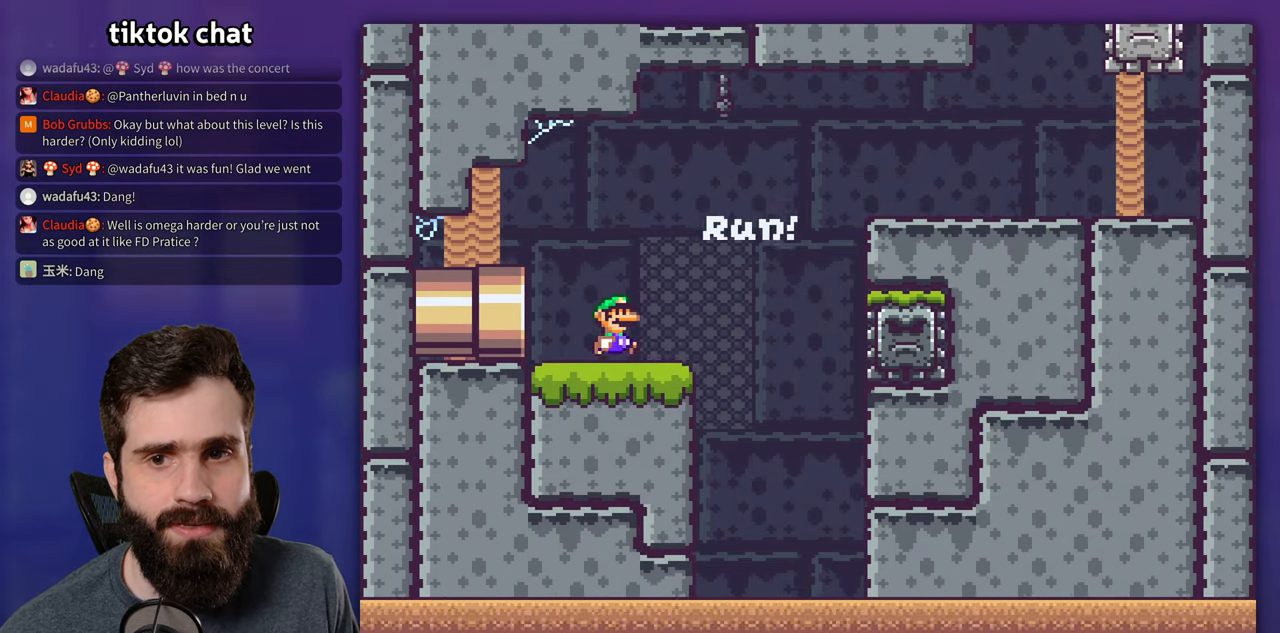
{"dt_ms": 500, "buttons": ["X", "DPAD_RIGHT"], "events": [[50, "A", "down"], [366, "A", "up"]]}
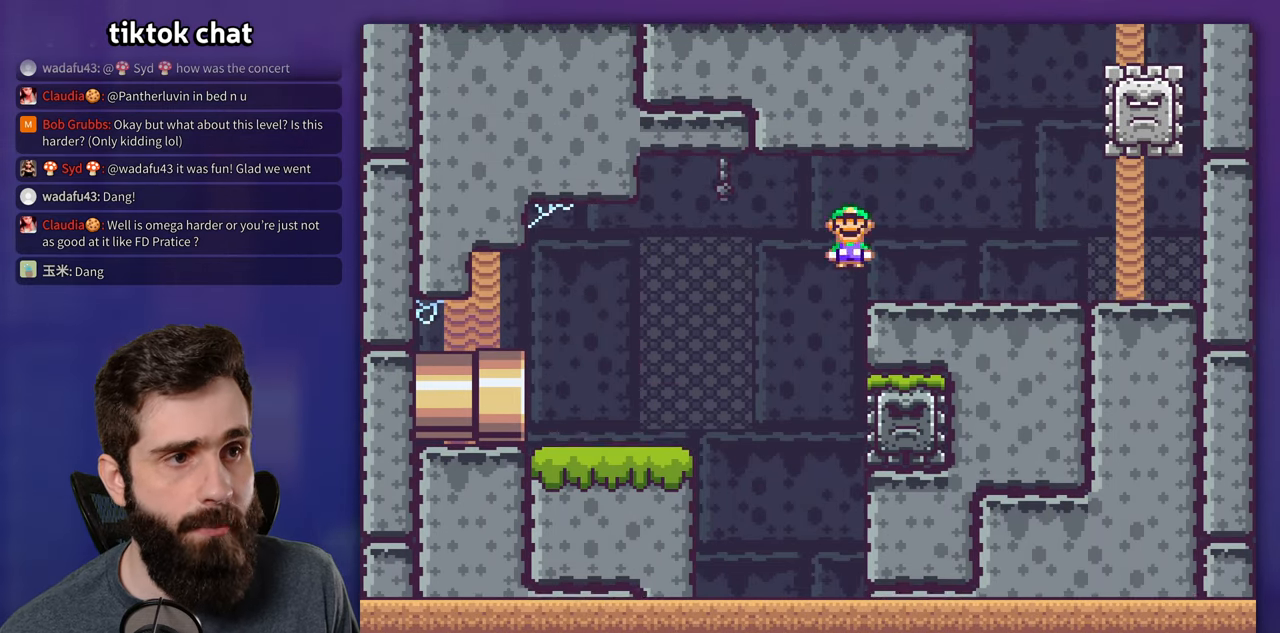
{"dt_ms": 1000, "buttons": ["A", "X"], "events": [[350, "DPAD_RIGHT", "up"], [383, "DPAD_LEFT", "down"], [416, "A", "down"], [500, "DPAD_LEFT", "up"], [516, "DPAD_RIGHT", "down"], [600, "A", "up"], [783, "A", "down"], [900, "DPAD_RIGHT", "up"]]}
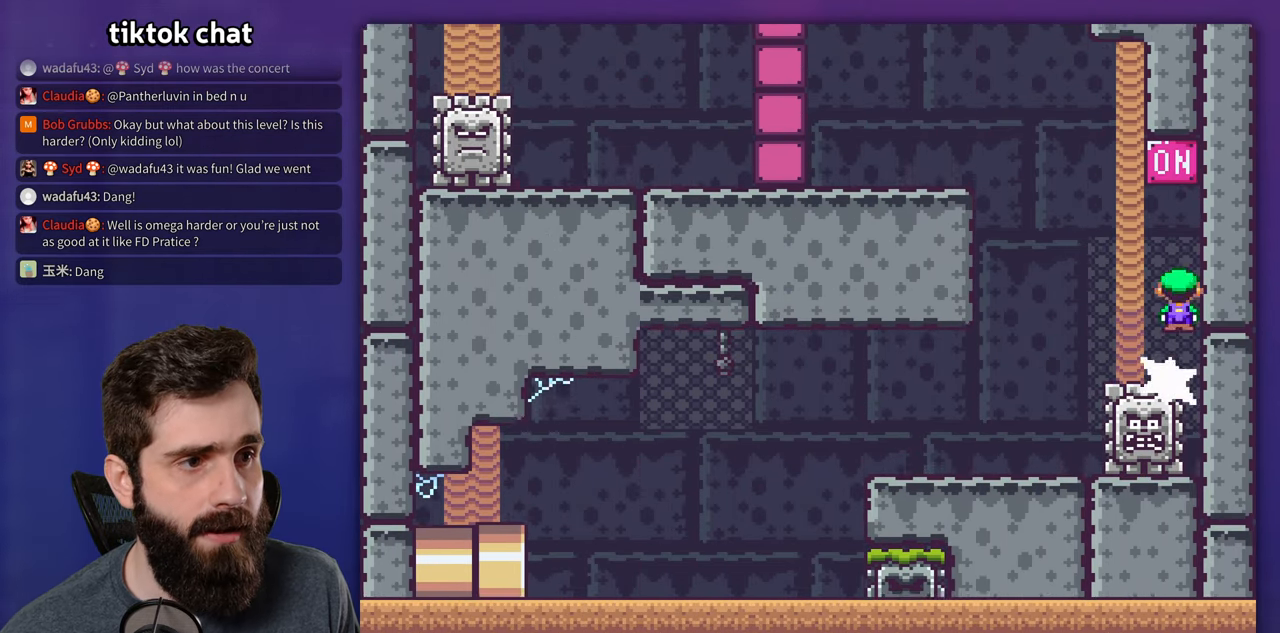
{"dt_ms": 500, "buttons": ["A", "X", "DPAD_LEFT"], "events": [[166, "A", "up"], [216, "DPAD_LEFT", "down"], [350, "A", "down"]]}
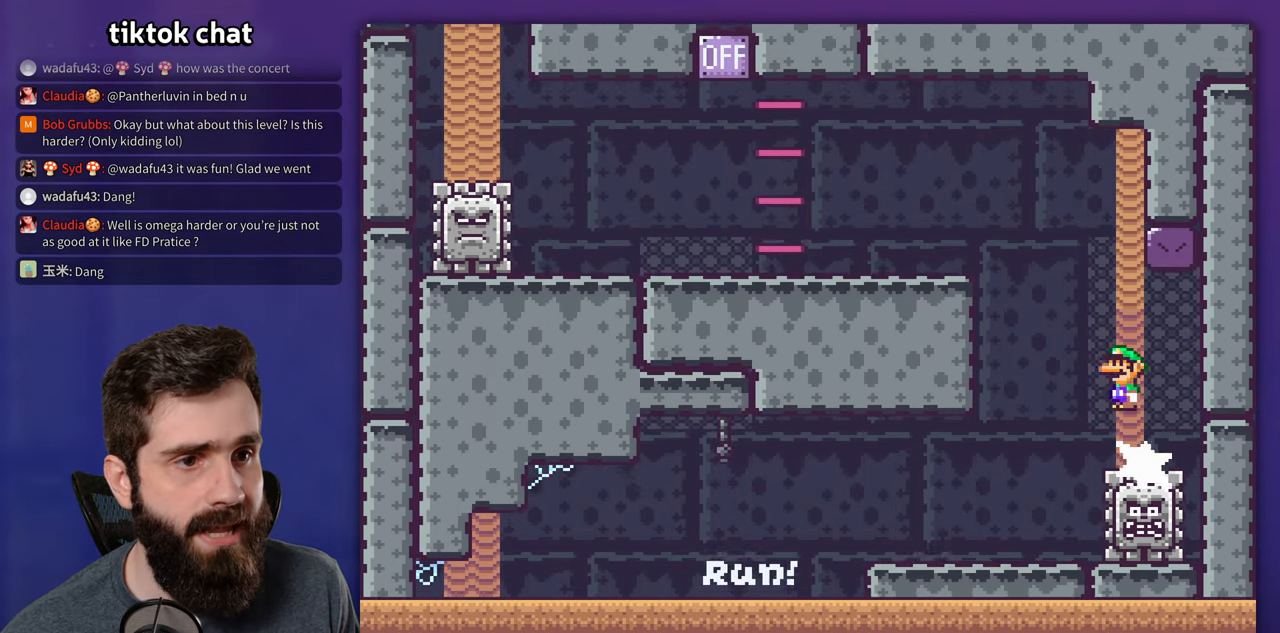
{"dt_ms": 500, "buttons": ["X", "DPAD_LEFT"], "events": [[350, "A", "up"]]}
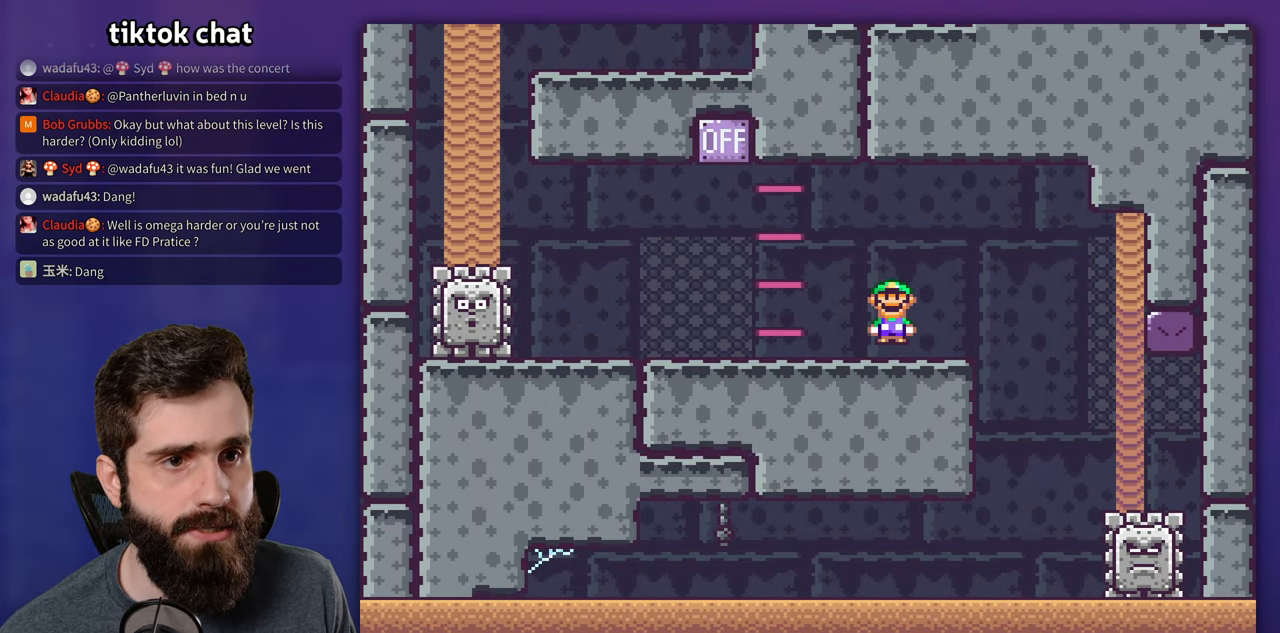
{"dt_ms": 500, "buttons": ["A", "X", "DPAD_LEFT"], "events": [[183, "A", "down"]]}
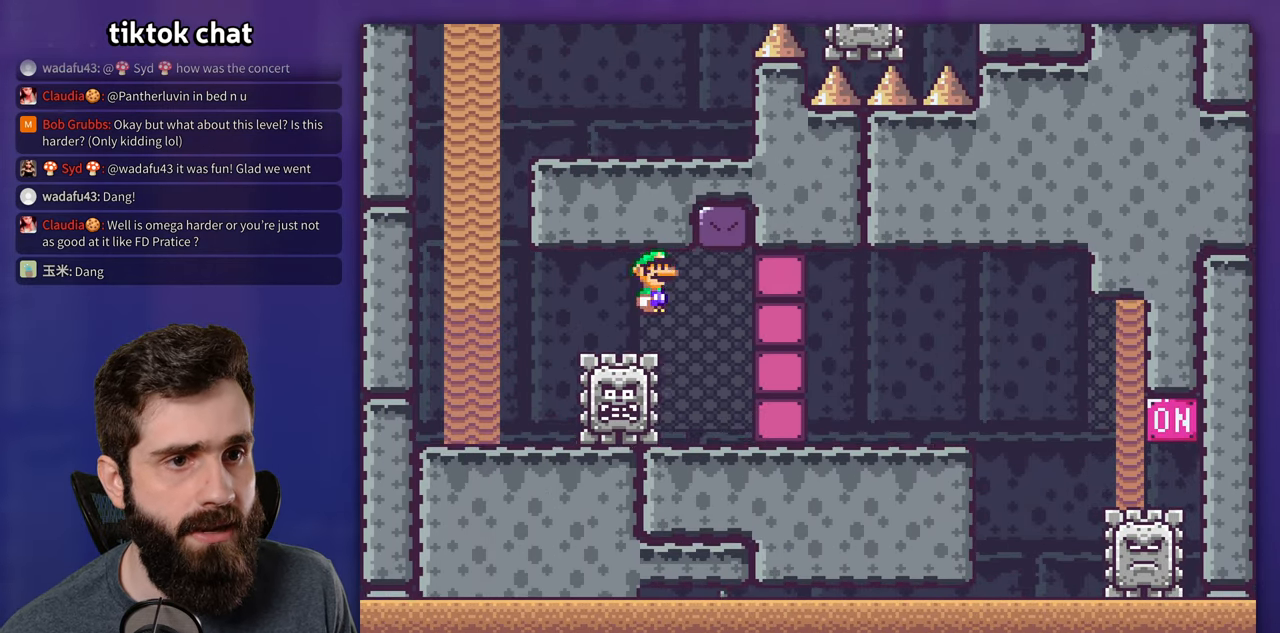
{"dt_ms": 500, "buttons": ["A", "X", "DPAD_RIGHT"], "events": [[183, "A", "up"], [266, "DPAD_LEFT", "up"], [350, "A", "down"], [416, "DPAD_RIGHT", "down"]]}
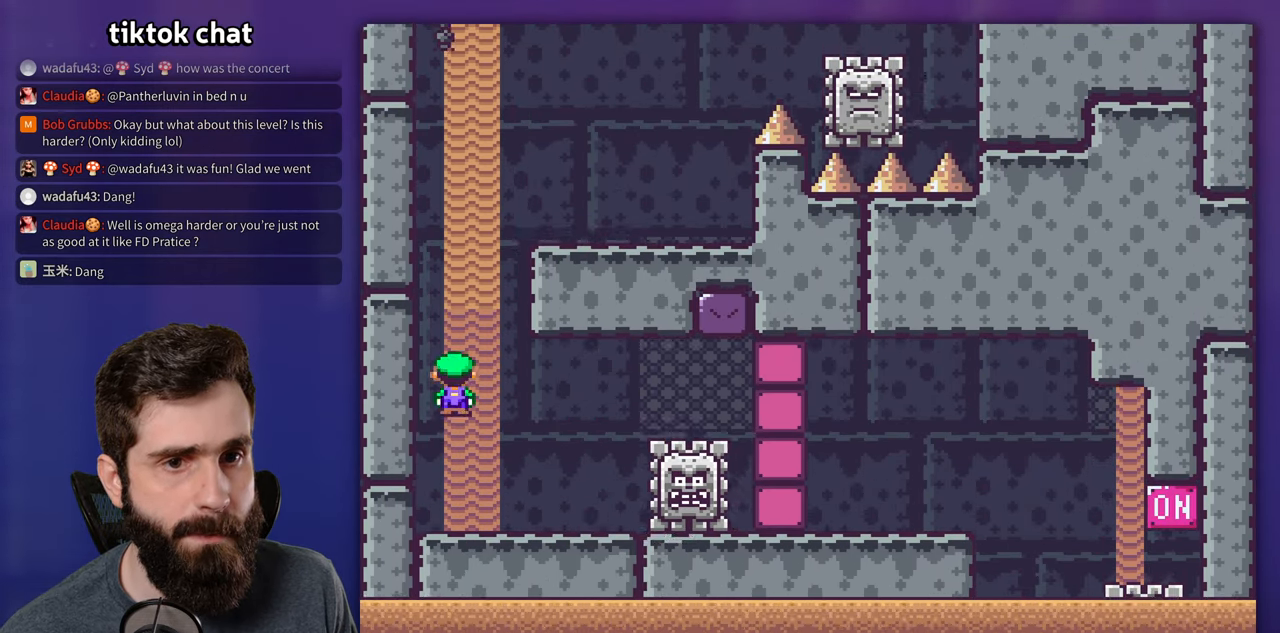
{"dt_ms": 500, "buttons": ["A", "X", "DPAD_RIGHT"], "events": [[16, "A", "up"], [183, "DPAD_RIGHT", "up"], [216, "DPAD_LEFT", "down"], [266, "A", "down"], [383, "DPAD_LEFT", "up"], [400, "DPAD_RIGHT", "down"]]}
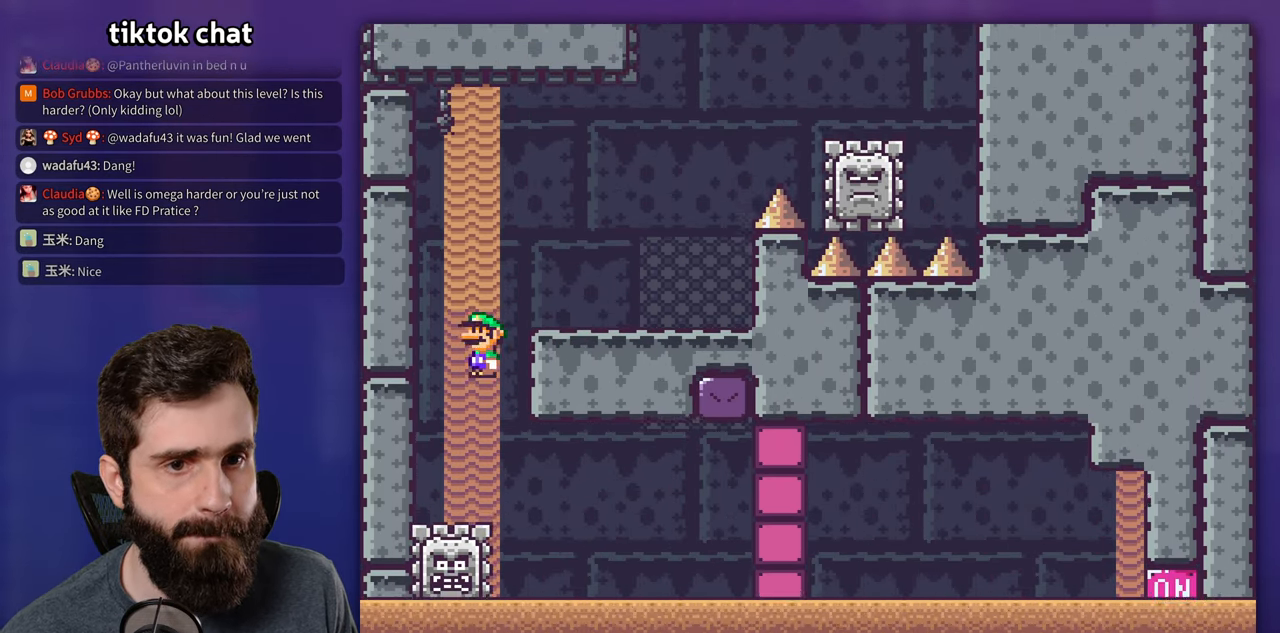
{"dt_ms": 500, "buttons": ["A", "X", "DPAD_RIGHT"], "events": [[183, "A", "up"], [417, "A", "down"]]}
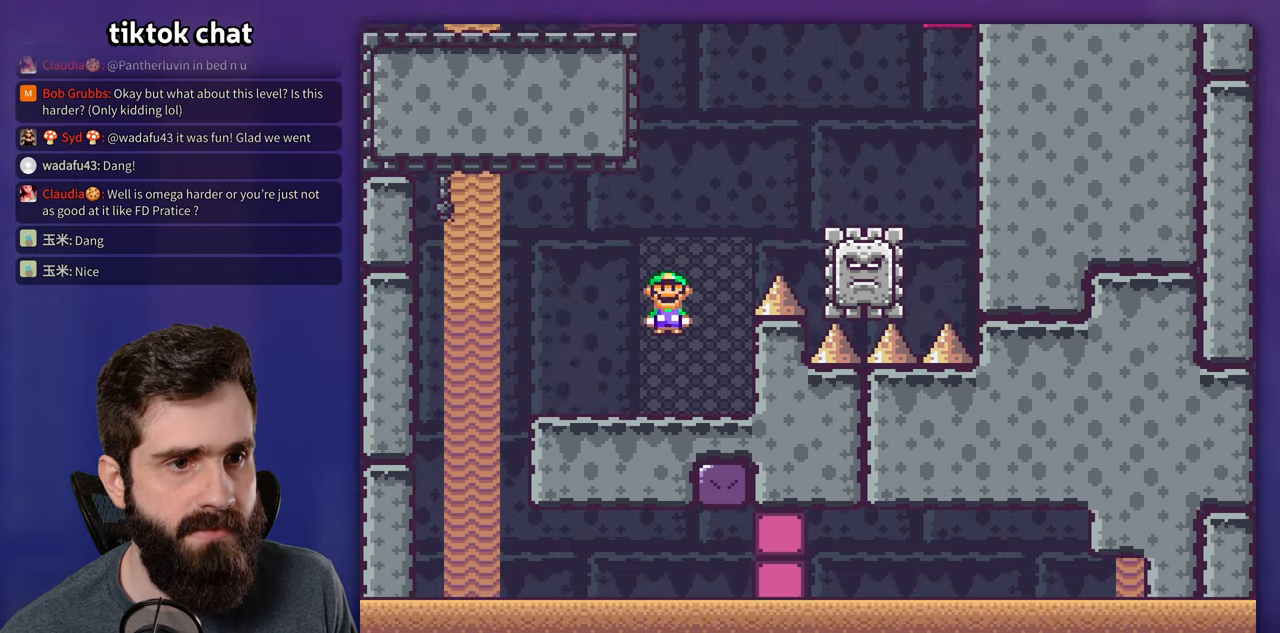
{"dt_ms": 500, "buttons": ["A", "X", "DPAD_RIGHT"], "events": [[183, "A", "up"], [267, "A", "down"]]}
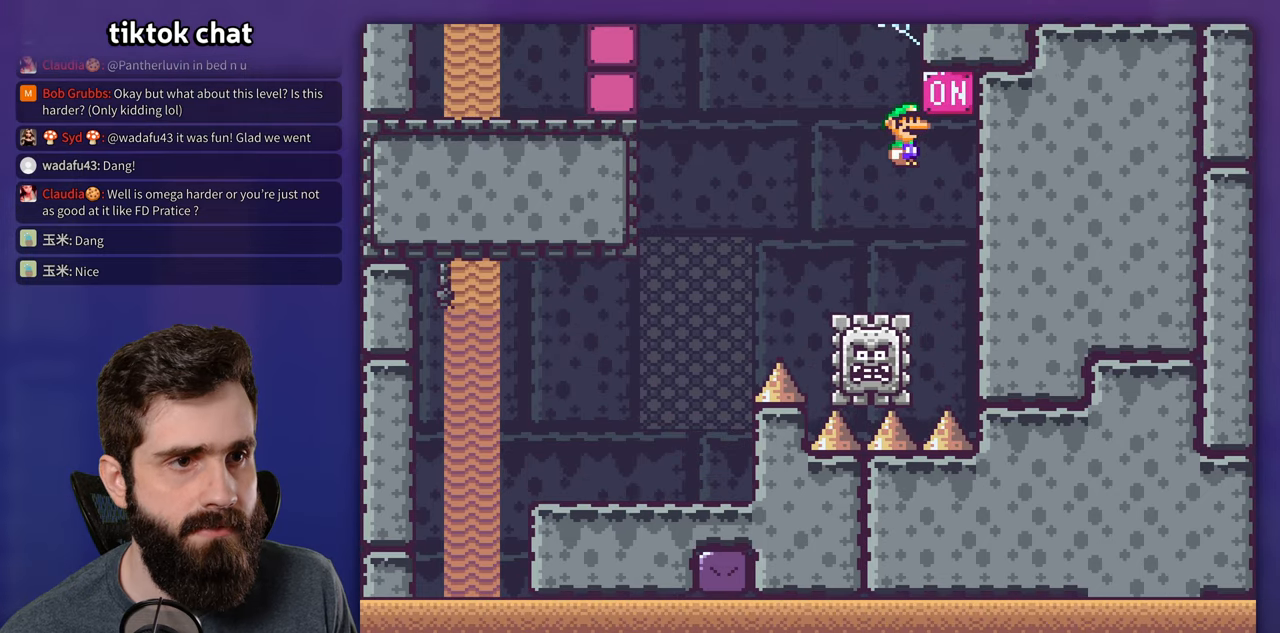
{"dt_ms": 500, "buttons": ["A", "X", "DPAD_LEFT"], "events": [[67, "DPAD_RIGHT", "up"], [83, "DPAD_LEFT", "down"], [267, "A", "up"], [267, "DPAD_LEFT", "up"], [333, "A", "down"], [367, "DPAD_LEFT", "down"]]}
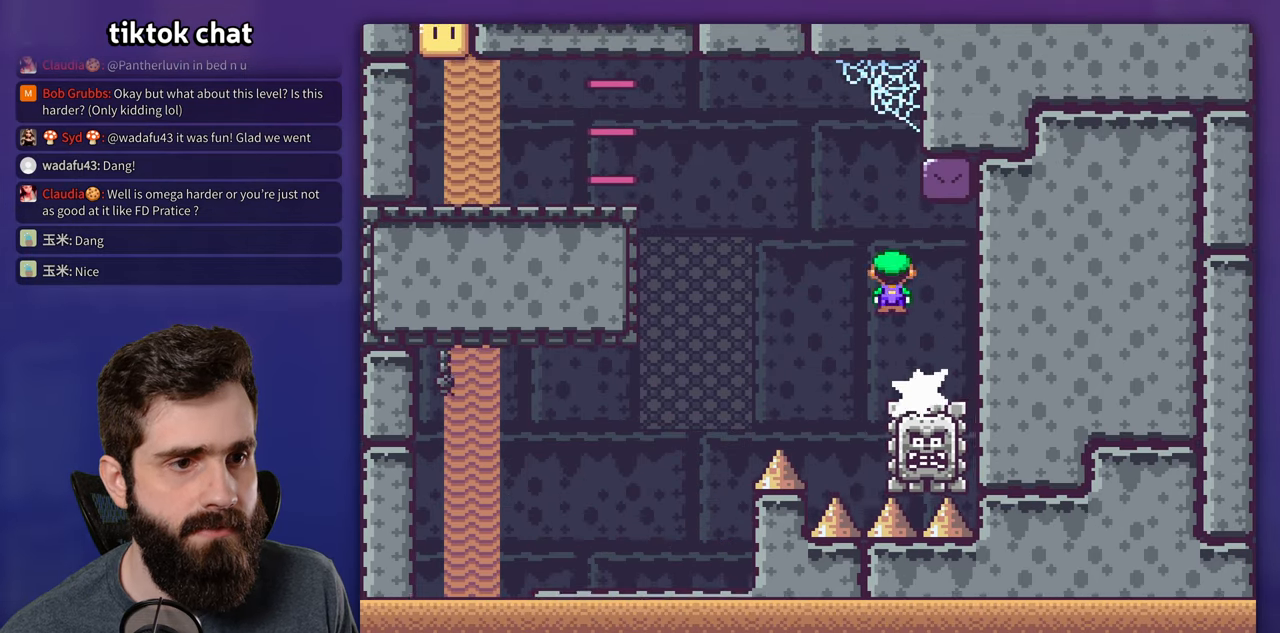
{"dt_ms": 500, "buttons": ["A", "X", "DPAD_LEFT"], "events": []}
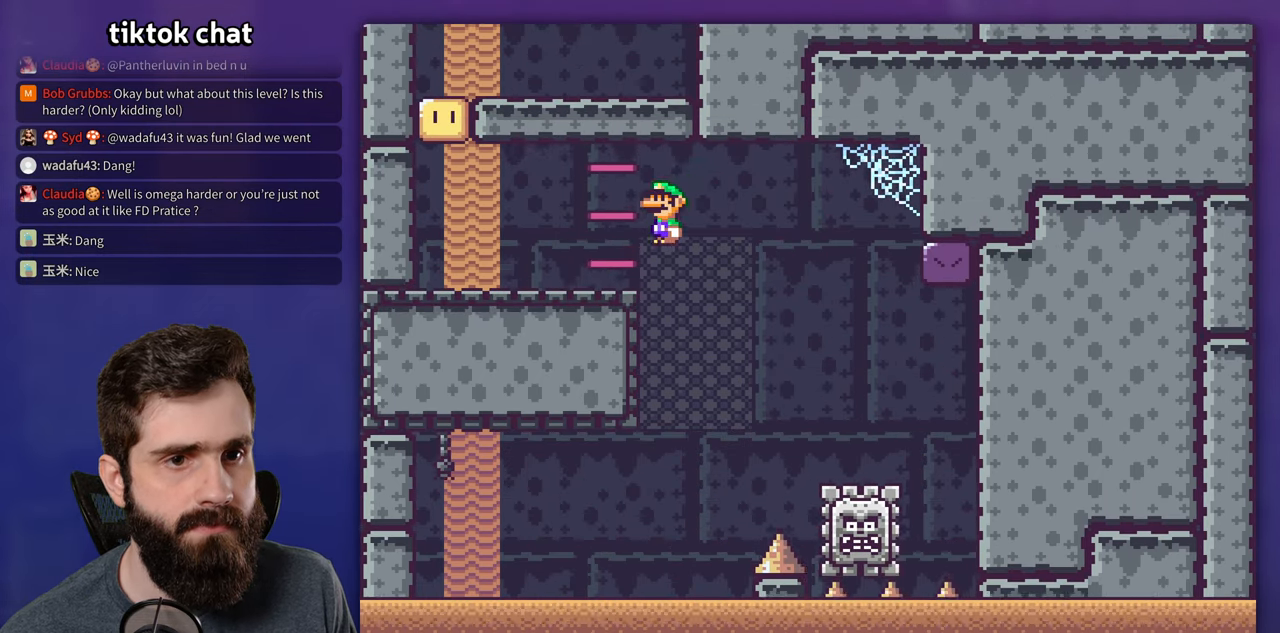
{"dt_ms": 500, "buttons": ["B", "Y", "DPAD_LEFT"], "events": [[117, "A", "up"], [183, "Y", "down"], [200, "X", "up"], [383, "B", "down"]]}
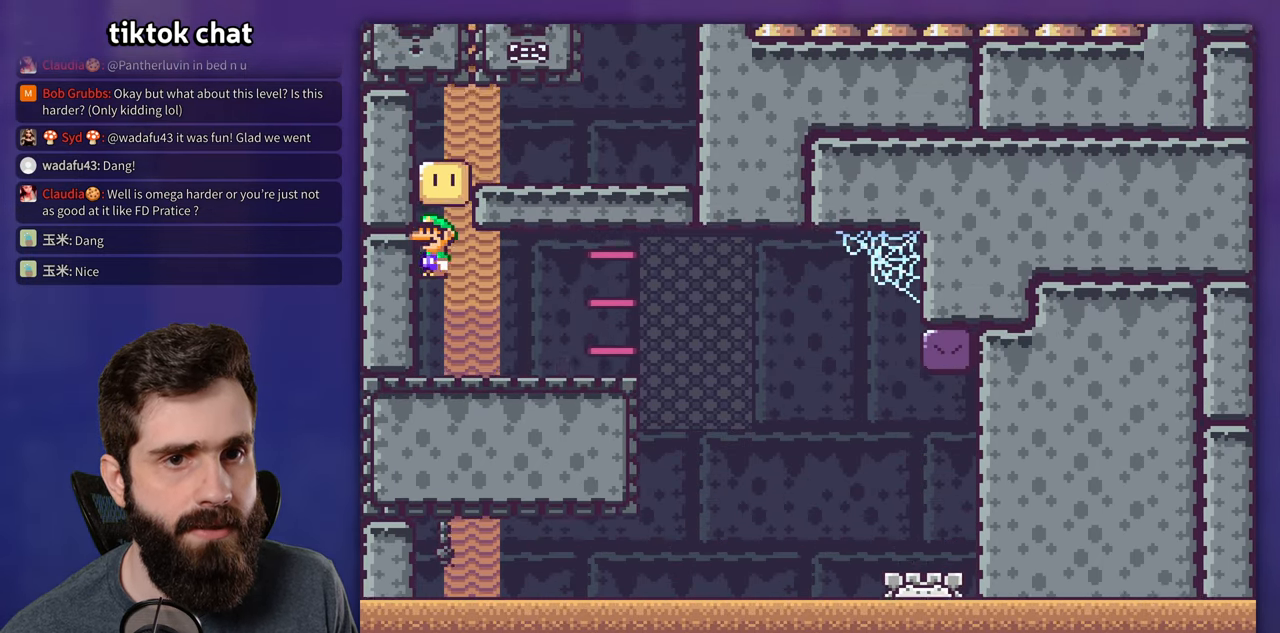
{"dt_ms": 500, "buttons": ["B", "Y", "DPAD_RIGHT"], "events": [[17, "DPAD_LEFT", "up"], [83, "B", "up"], [317, "B", "down"], [417, "DPAD_RIGHT", "down"]]}
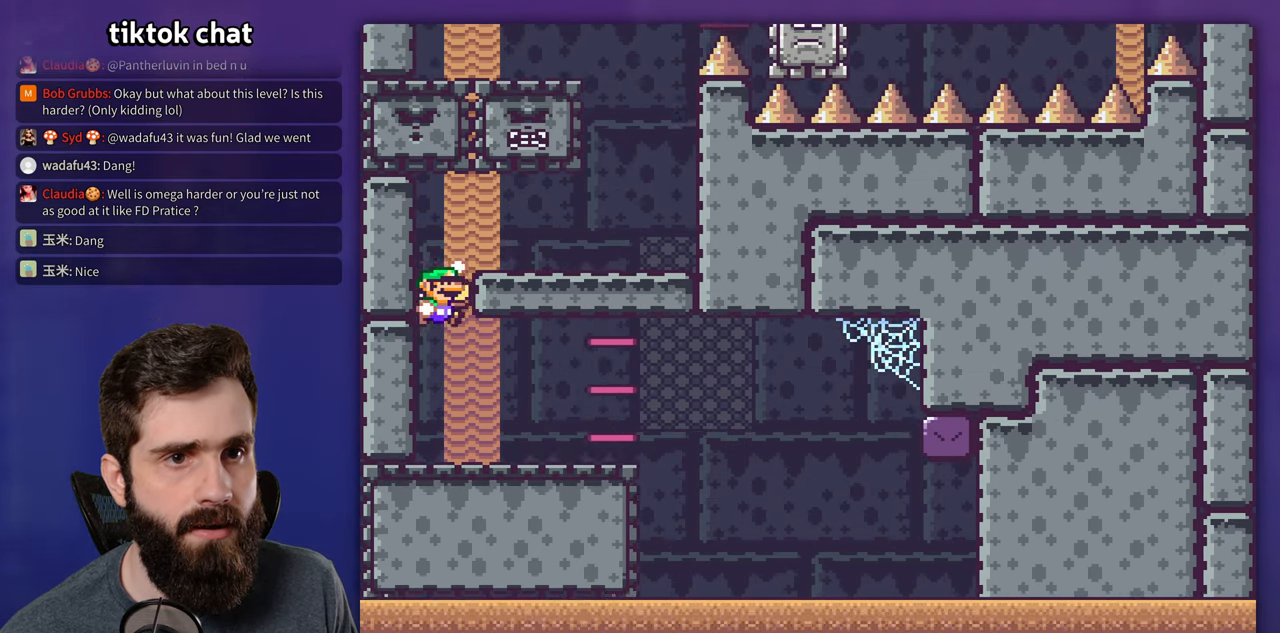
{"dt_ms": 500, "buttons": ["Y", "DPAD_RIGHT"], "events": [[183, "B", "up"]]}
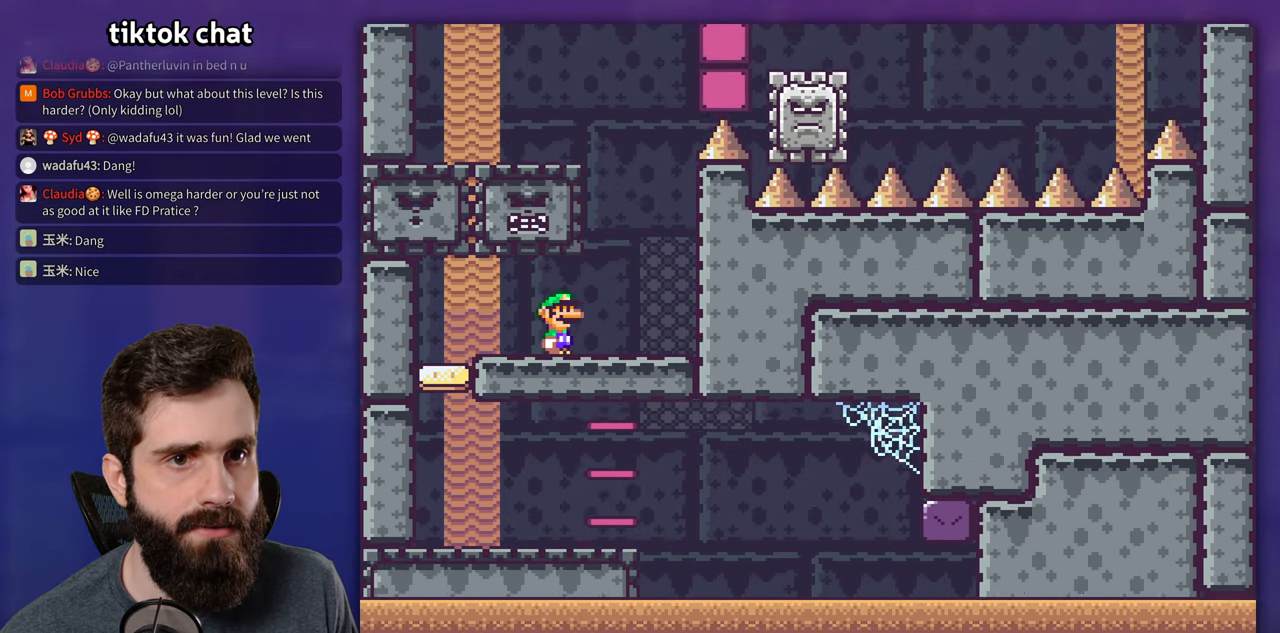
{"dt_ms": 500, "buttons": ["Y", "DPAD_LEFT"], "events": [[50, "B", "down"], [100, "DPAD_RIGHT", "up"], [117, "DPAD_LEFT", "down"], [367, "B", "up"]]}
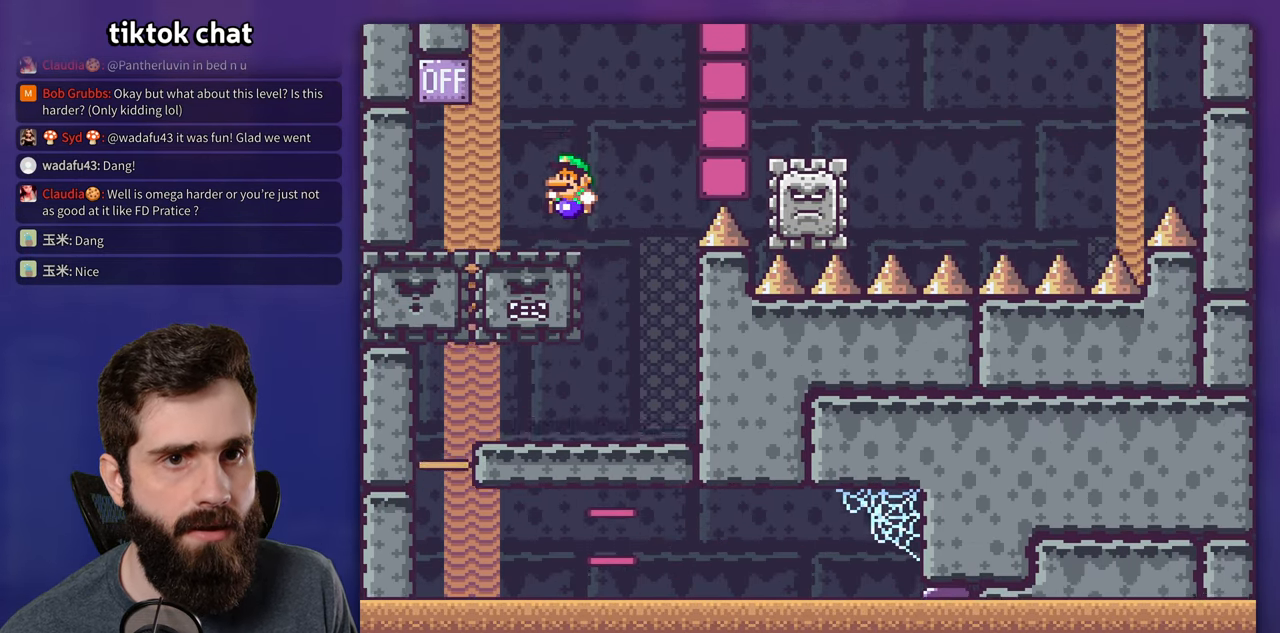
{"dt_ms": 500, "buttons": ["X", "DPAD_RIGHT"], "events": [[200, "DPAD_LEFT", "up"], [217, "B", "down"], [317, "DPAD_RIGHT", "down"], [400, "B", "up"], [433, "X", "down"], [433, "Y", "up"]]}
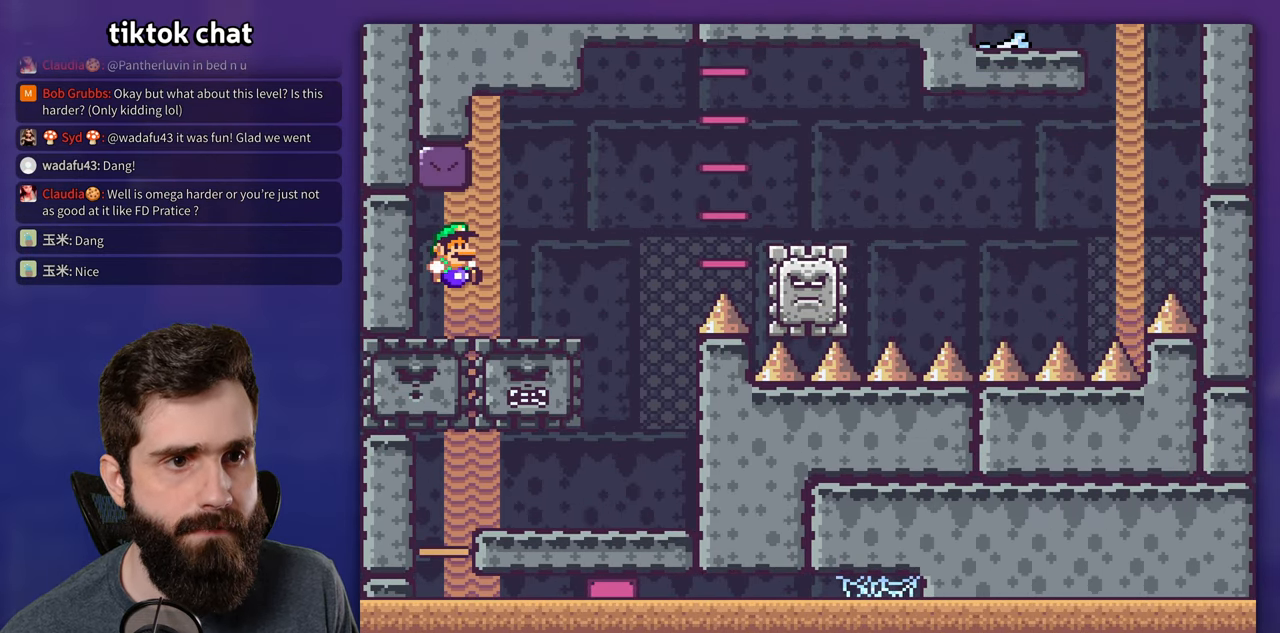
{"dt_ms": 500, "buttons": ["A", "X", "DPAD_RIGHT"], "events": [[250, "A", "down"]]}
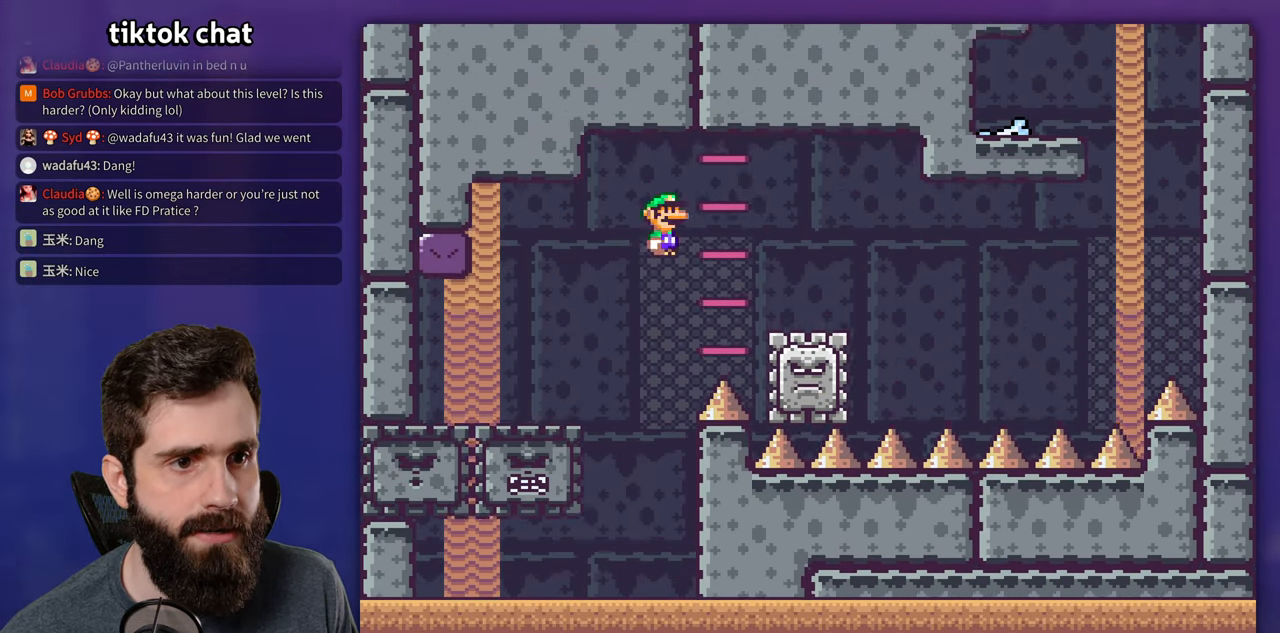
{"dt_ms": 500, "buttons": ["A", "X", "DPAD_RIGHT"], "events": [[67, "A", "up"], [434, "A", "down"]]}
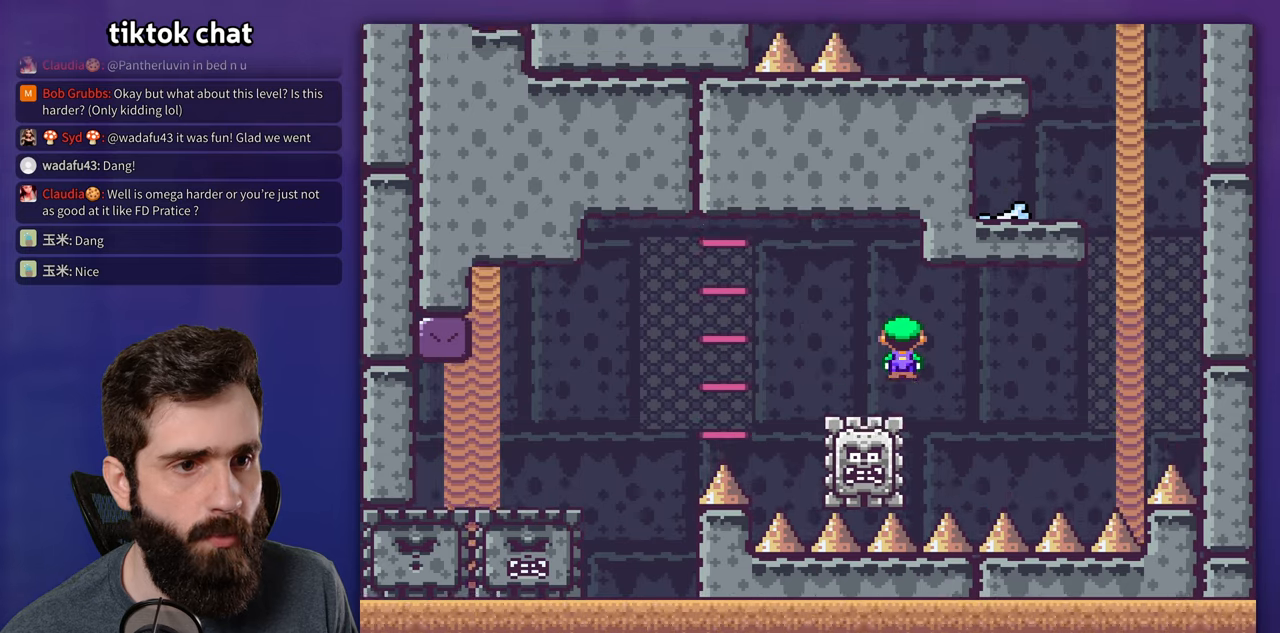
{"dt_ms": 500, "buttons": ["A", "X", "DPAD_LEFT"], "events": [[484, "DPAD_LEFT", "down"], [484, "DPAD_RIGHT", "up"]]}
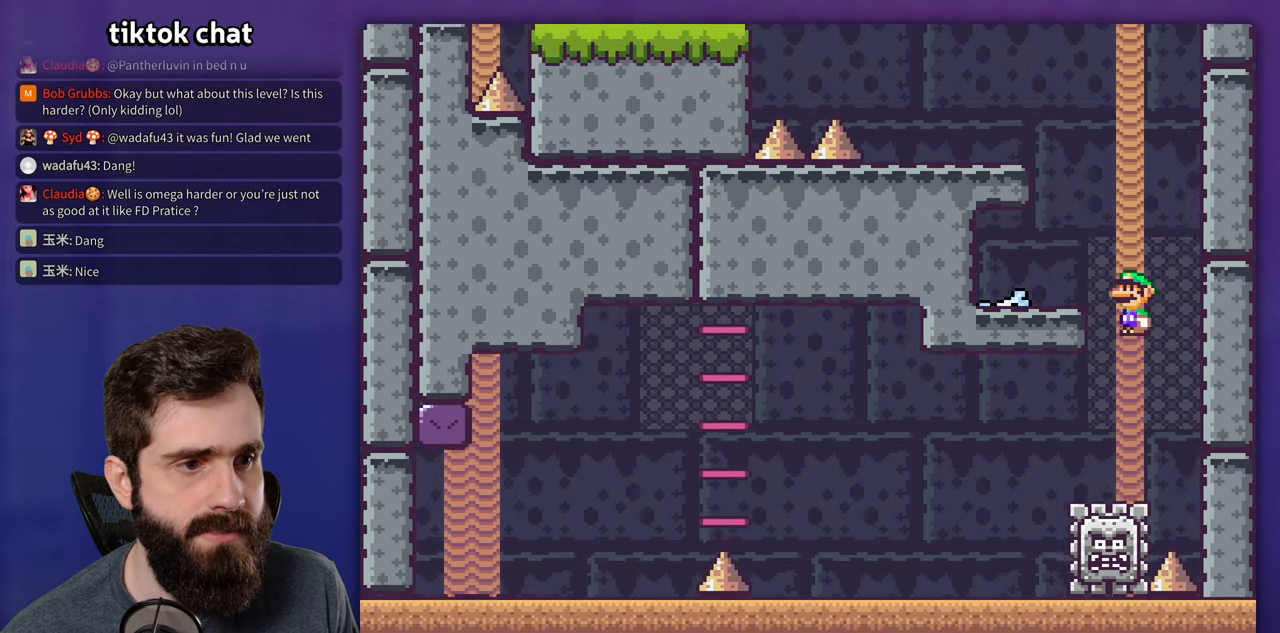
{"dt_ms": 500, "buttons": ["B", "Y", "DPAD_RIGHT"], "events": [[334, "A", "up"], [400, "DPAD_LEFT", "up"], [400, "X", "up"], [417, "DPAD_RIGHT", "down"], [417, "Y", "down"], [500, "B", "down"]]}
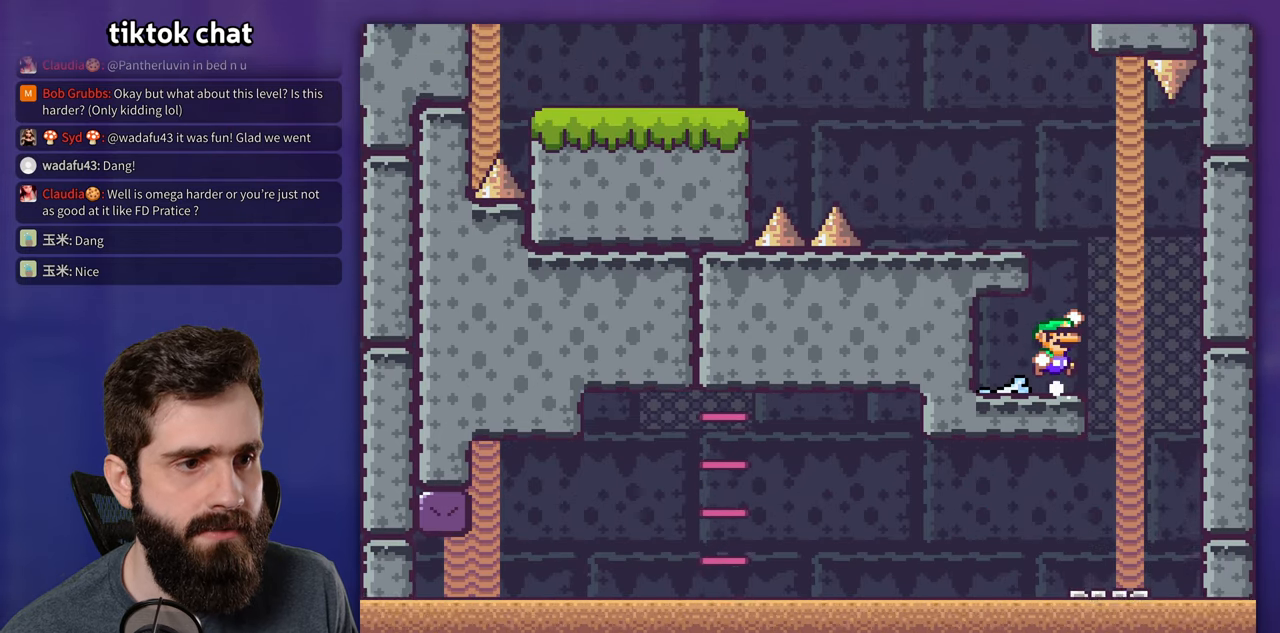
{"dt_ms": 500, "buttons": ["Y", "DPAD_LEFT"], "events": [[50, "DPAD_RIGHT", "up"], [67, "DPAD_LEFT", "down"], [267, "B", "up"]]}
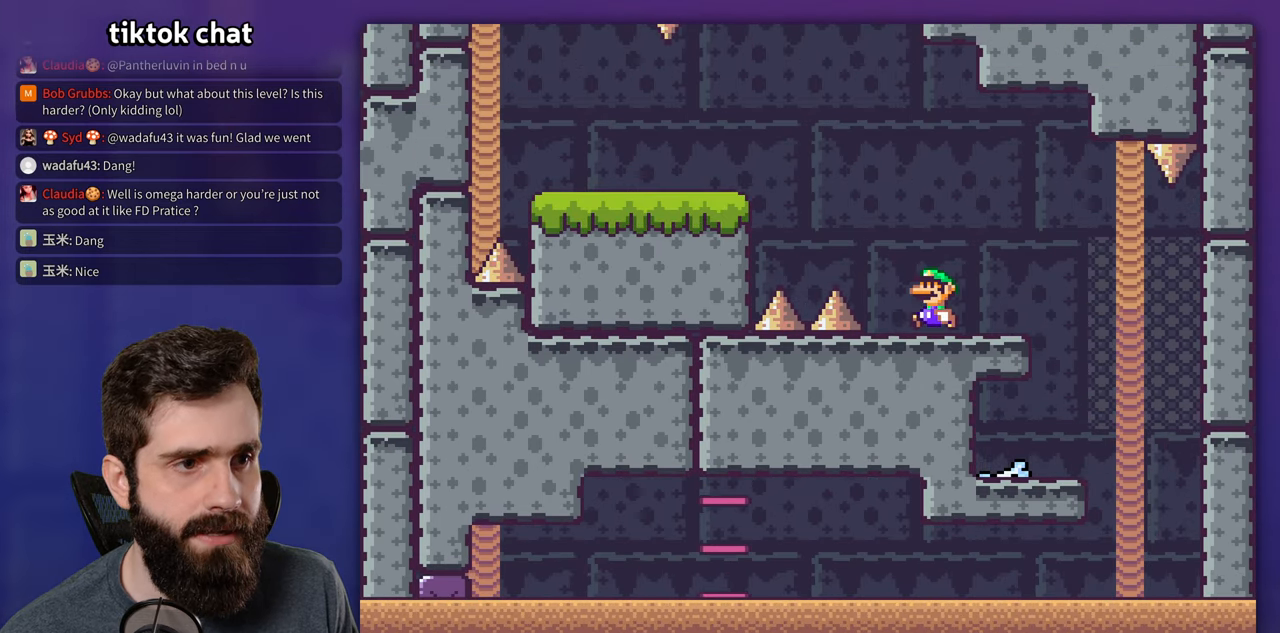
{"dt_ms": 500, "buttons": ["Y", "DPAD_LEFT"], "events": [[84, "B", "down"], [234, "B", "up"]]}
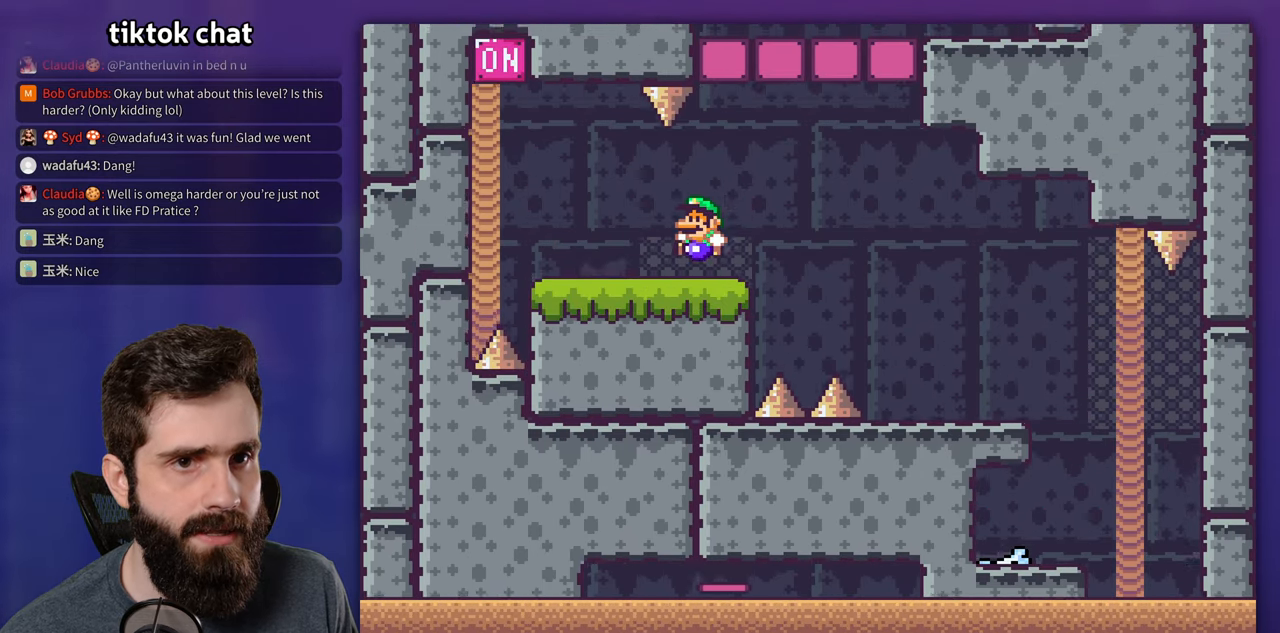
{"dt_ms": 500, "buttons": ["B", "Y", "DPAD_RIGHT"], "events": [[284, "DPAD_LEFT", "up"], [300, "B", "down"], [417, "DPAD_RIGHT", "down"]]}
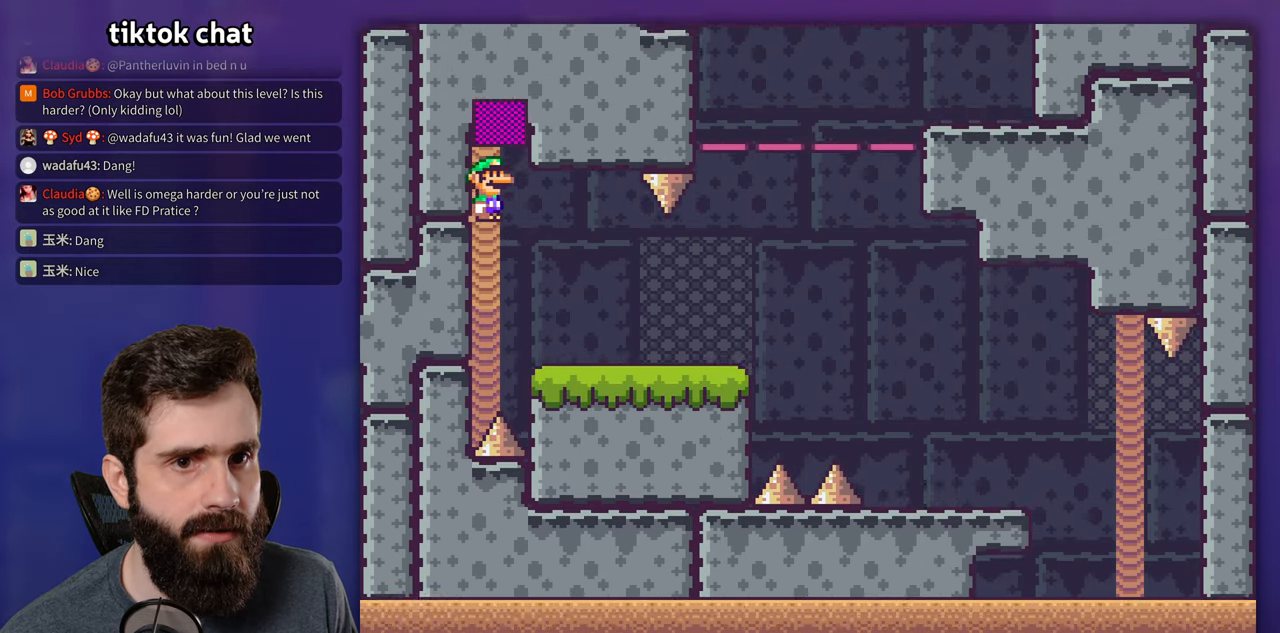
{"dt_ms": 500, "buttons": ["Y", "DPAD_RIGHT"], "events": [[234, "B", "up"]]}
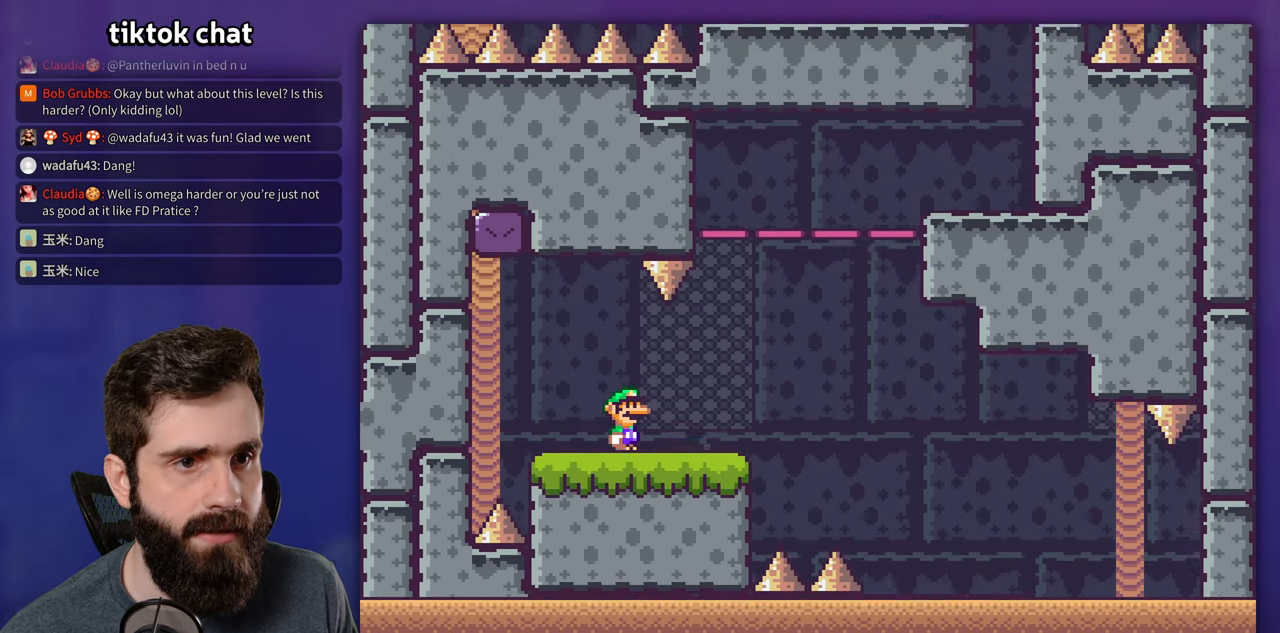
{"dt_ms": 500, "buttons": ["B", "Y", "DPAD_RIGHT"], "events": [[167, "B", "down"]]}
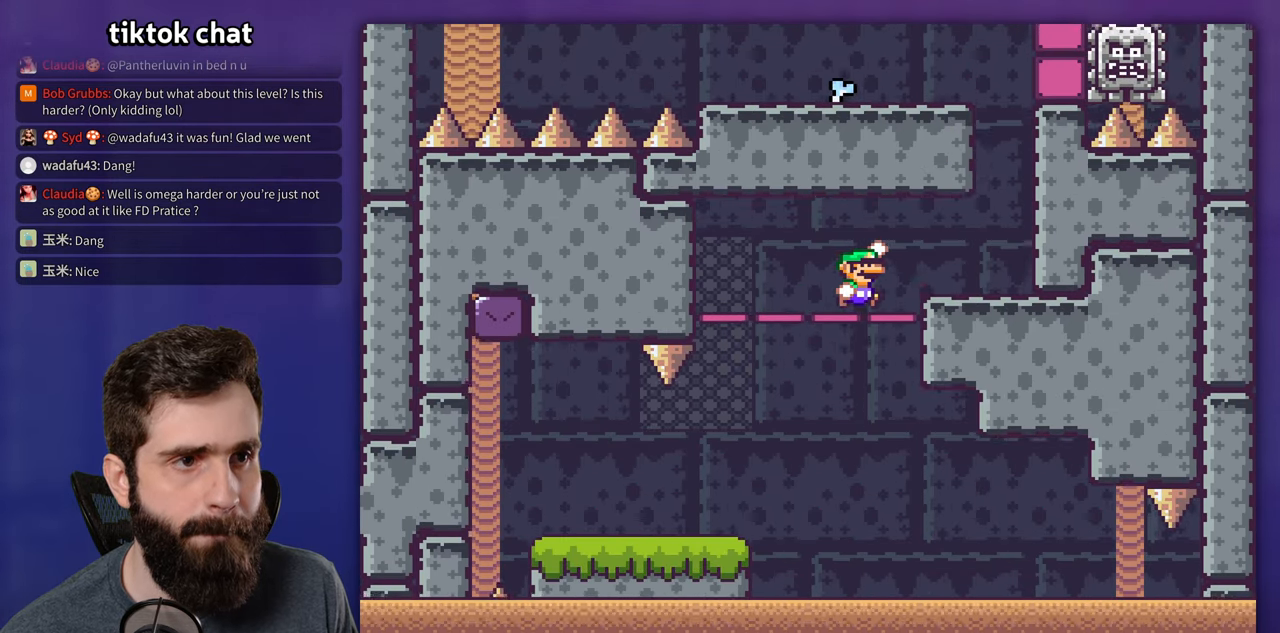
{"dt_ms": 500, "buttons": ["B", "Y", "DPAD_LEFT"], "events": [[117, "B", "up"], [284, "B", "down"], [334, "DPAD_RIGHT", "up"], [367, "DPAD_LEFT", "down"]]}